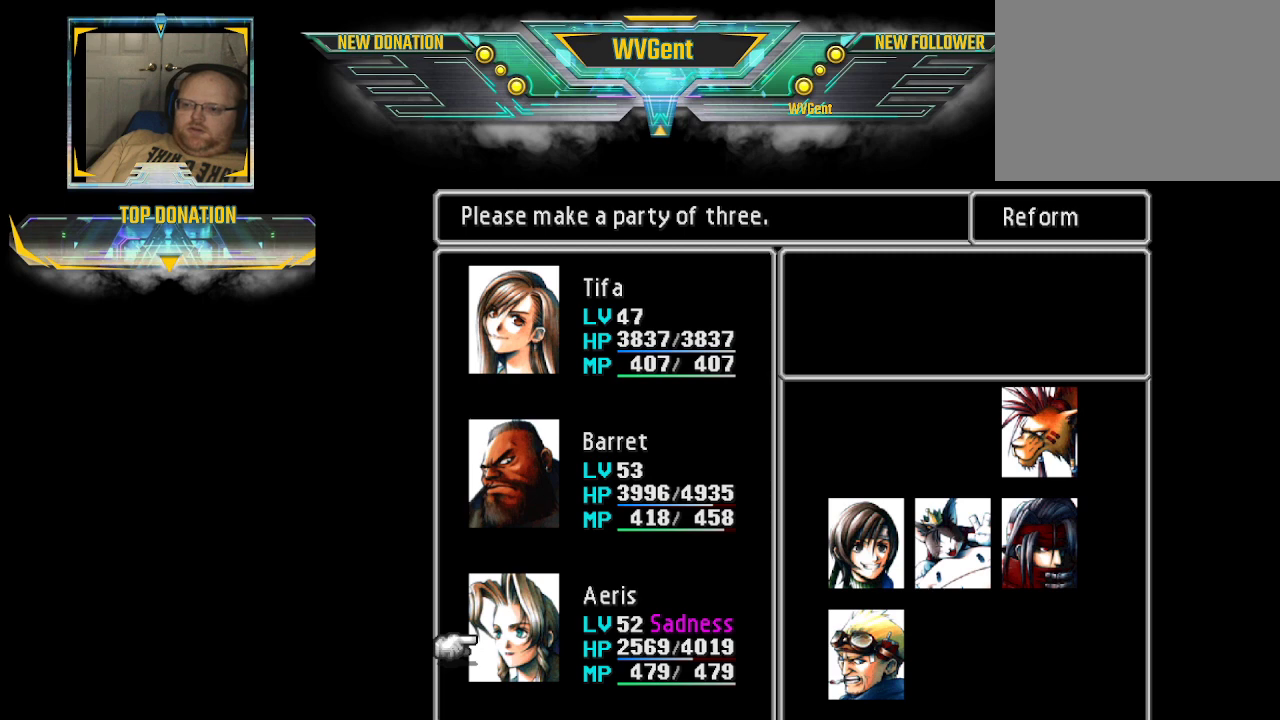
Gameplay with a controller (PlayStation layout); each line is a JSON object with the inputs held at the frame after it. "events" lists button and stick changes between this image and that frame as [ms after this image, input, new state], when the widget could be followed in between. Not read: L3 R3.
{"buttons": [], "left_stick": "right", "right_stick": "center", "events": [[500, "left_stick", "right"]]}
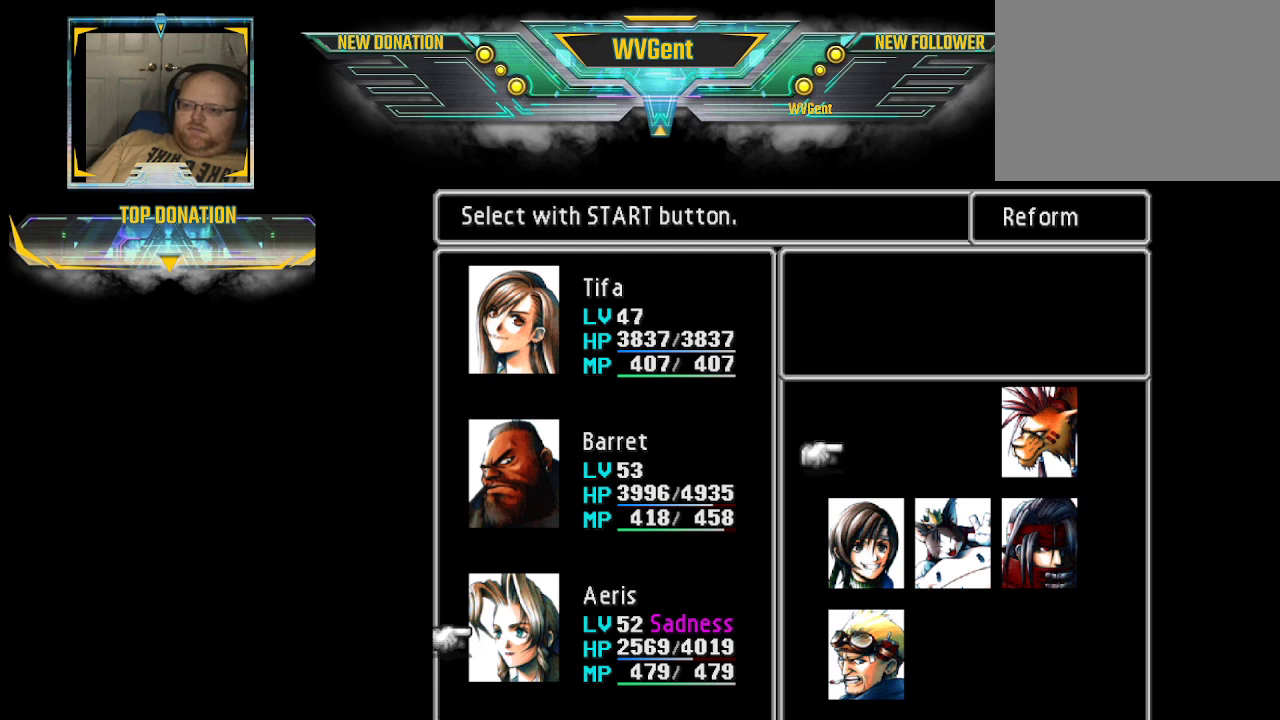
{"buttons": [], "left_stick": "center", "right_stick": "center", "events": [[33, "left_stick", "center"]]}
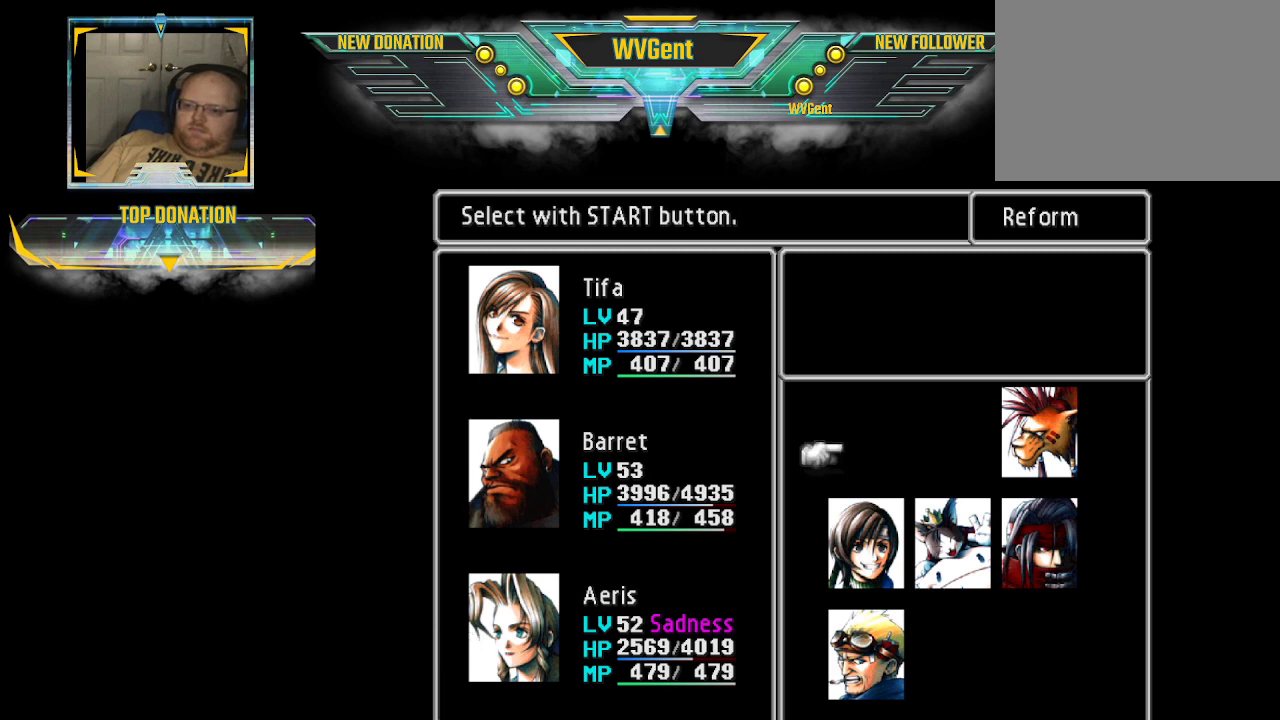
{"buttons": [], "left_stick": "center", "right_stick": "center", "events": [[300, "CIRCLE", "down"], [467, "CIRCLE", "up"]]}
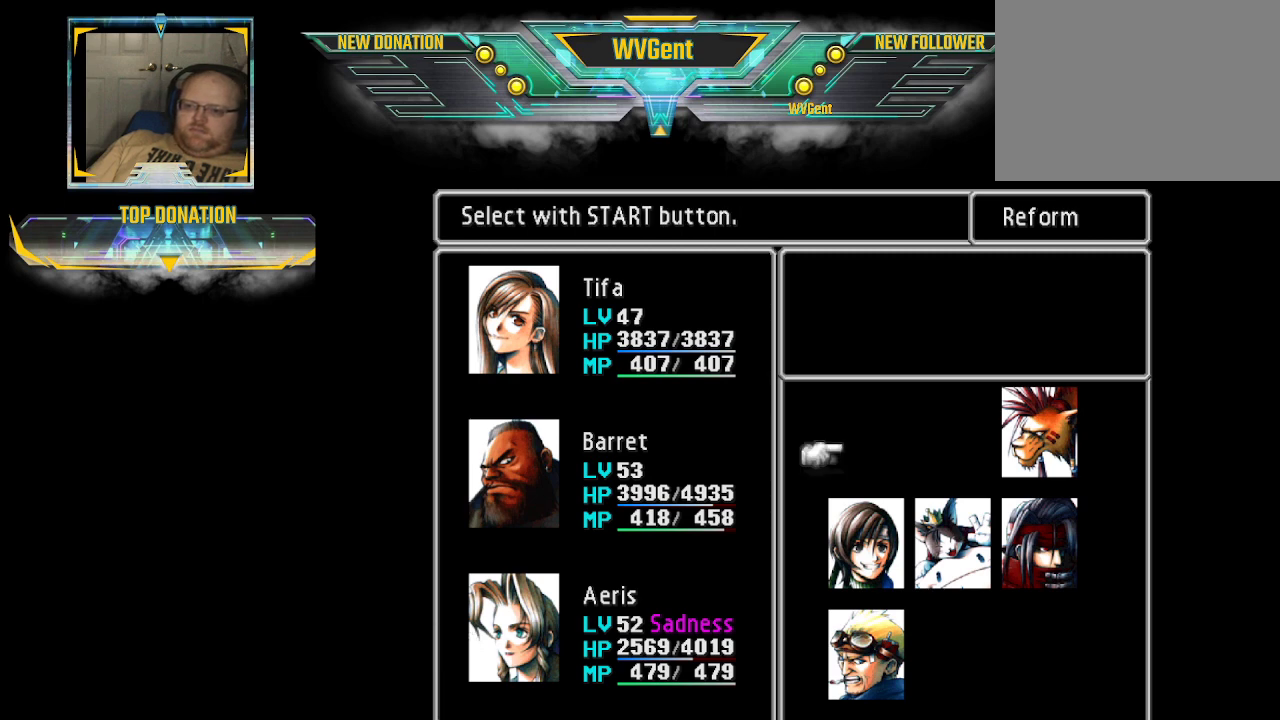
{"buttons": [], "left_stick": "left", "right_stick": "center", "events": [[400, "left_stick", "left"]]}
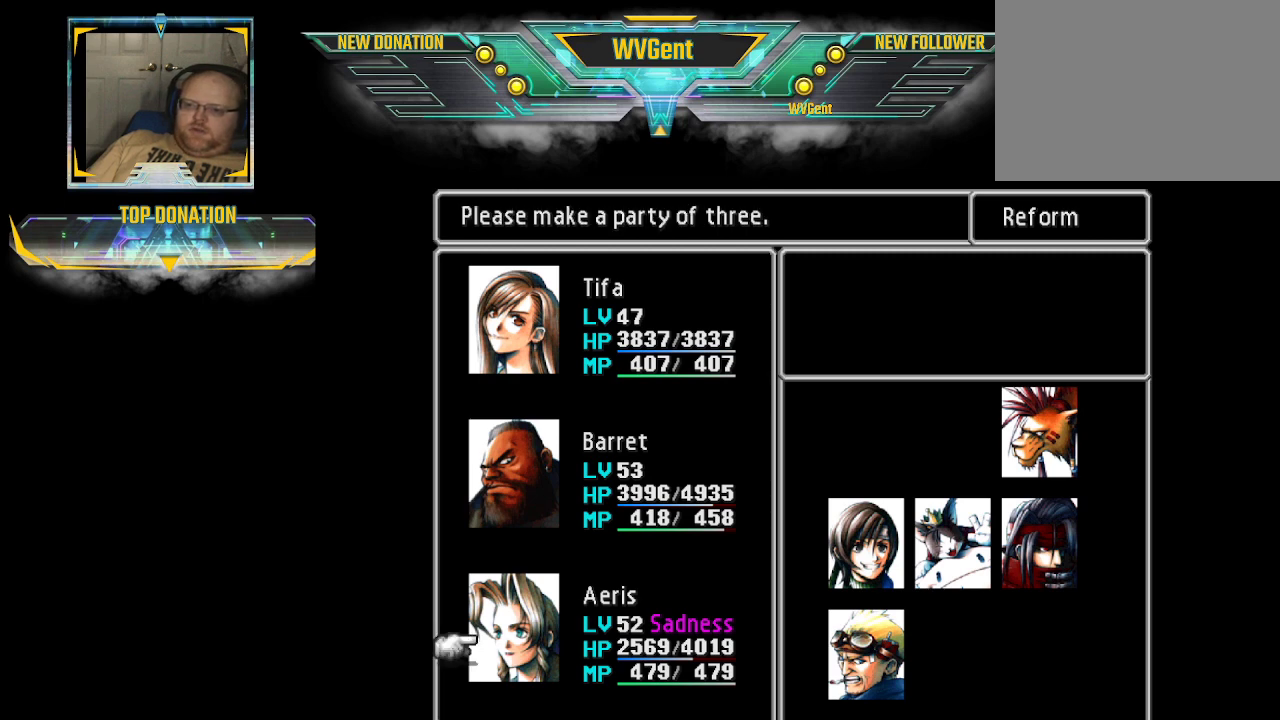
{"buttons": [], "left_stick": "up", "right_stick": "center", "events": [[33, "left_stick", "center"], [267, "left_stick", "up"], [400, "left_stick", "center"], [500, "left_stick", "up"]]}
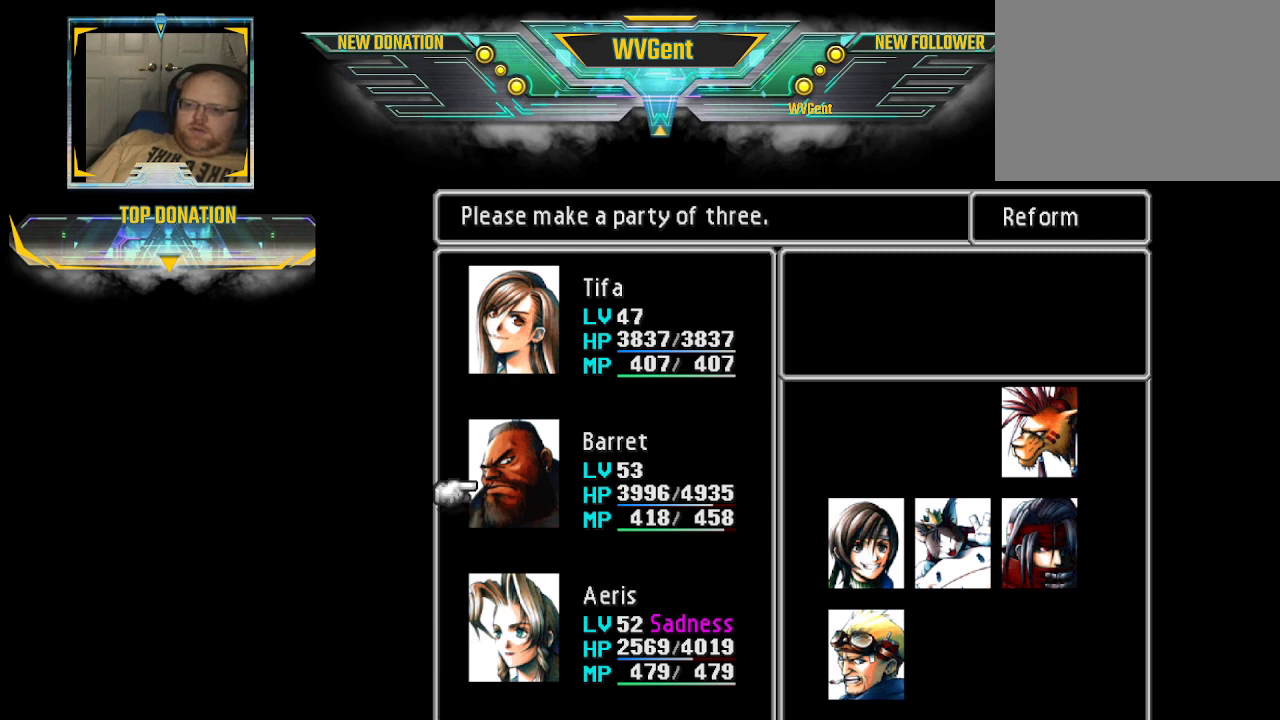
{"buttons": ["CROSS"], "left_stick": "center", "right_stick": "center", "events": [[167, "left_stick", "center"], [467, "CROSS", "down"]]}
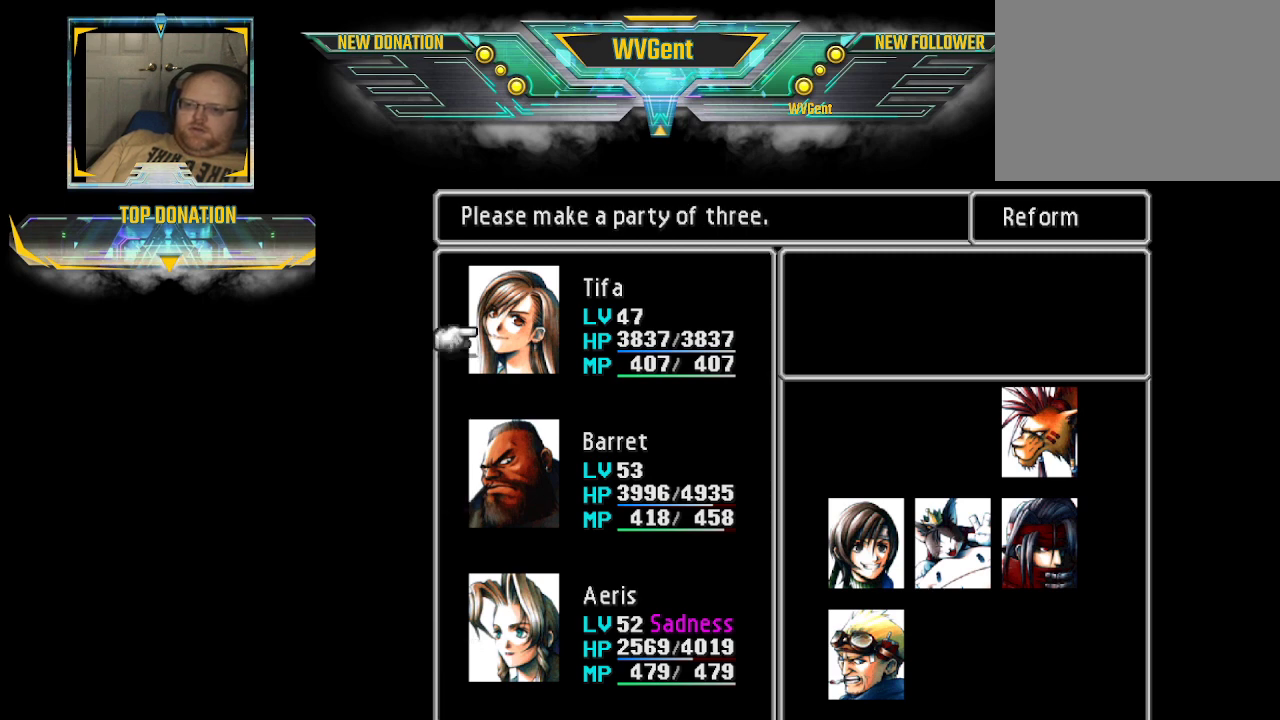
{"buttons": [], "left_stick": "center", "right_stick": "center", "events": [[67, "CROSS", "up"], [267, "left_stick", "right"], [467, "left_stick", "center"]]}
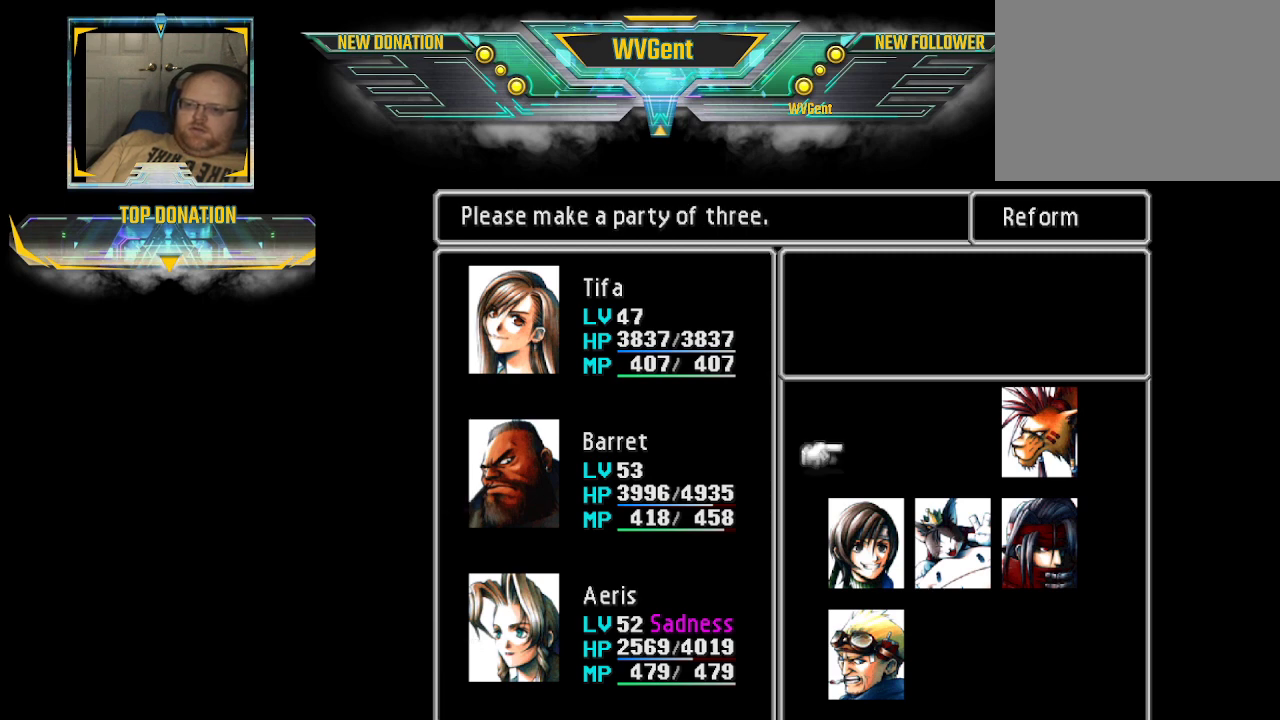
{"buttons": [], "left_stick": "center", "right_stick": "center", "events": []}
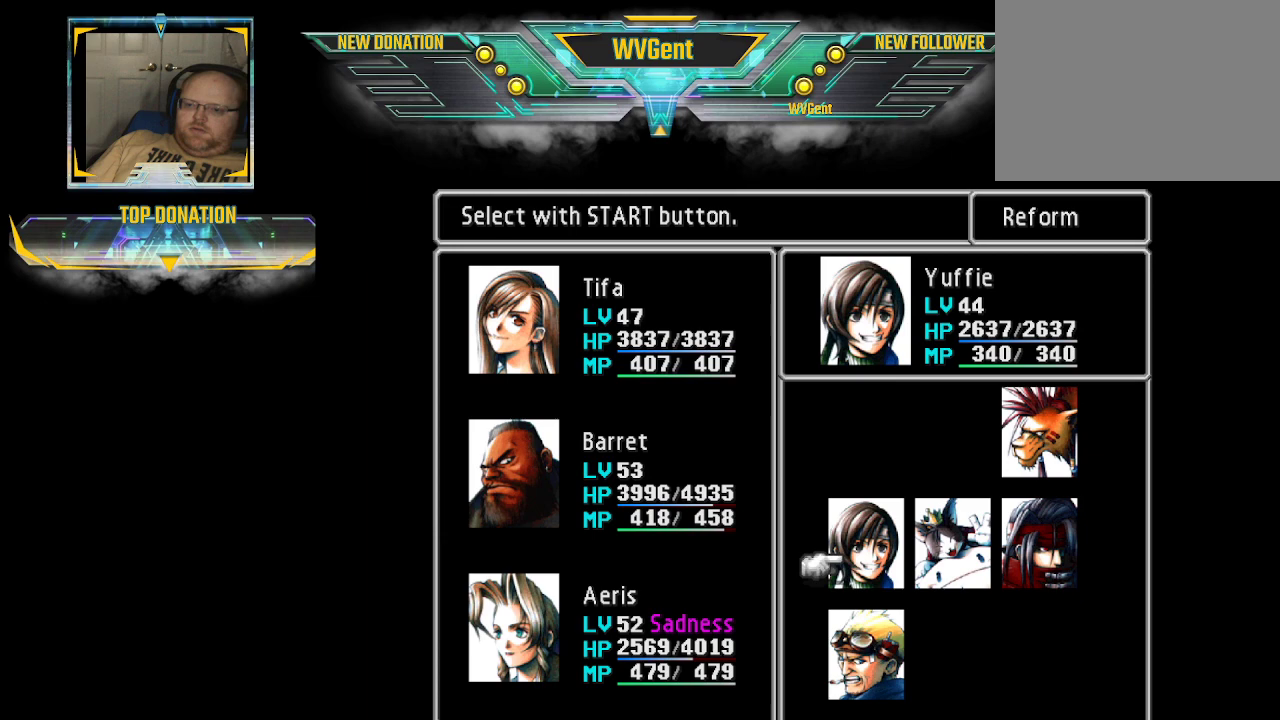
{"buttons": [], "left_stick": "center", "right_stick": "center", "events": []}
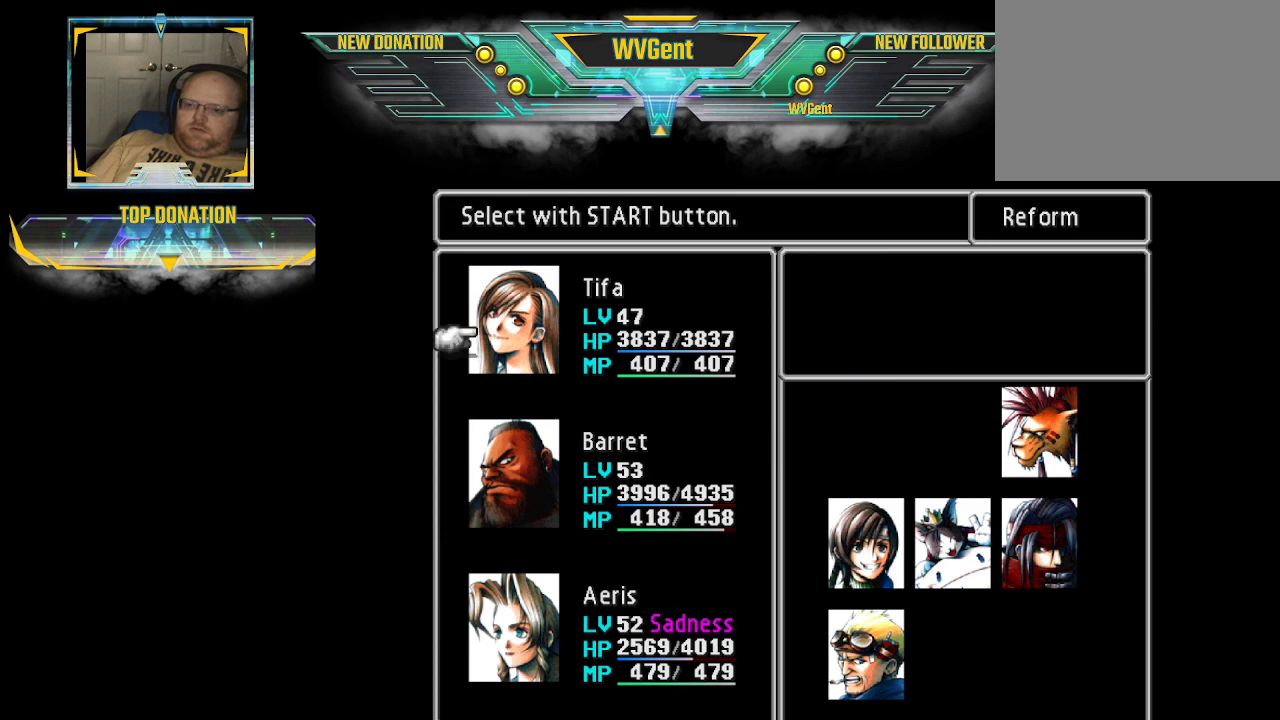
{"buttons": [], "left_stick": "right", "right_stick": "center", "events": [[100, "left_stick", "right"], [300, "left_stick", "center"], [500, "left_stick", "right"]]}
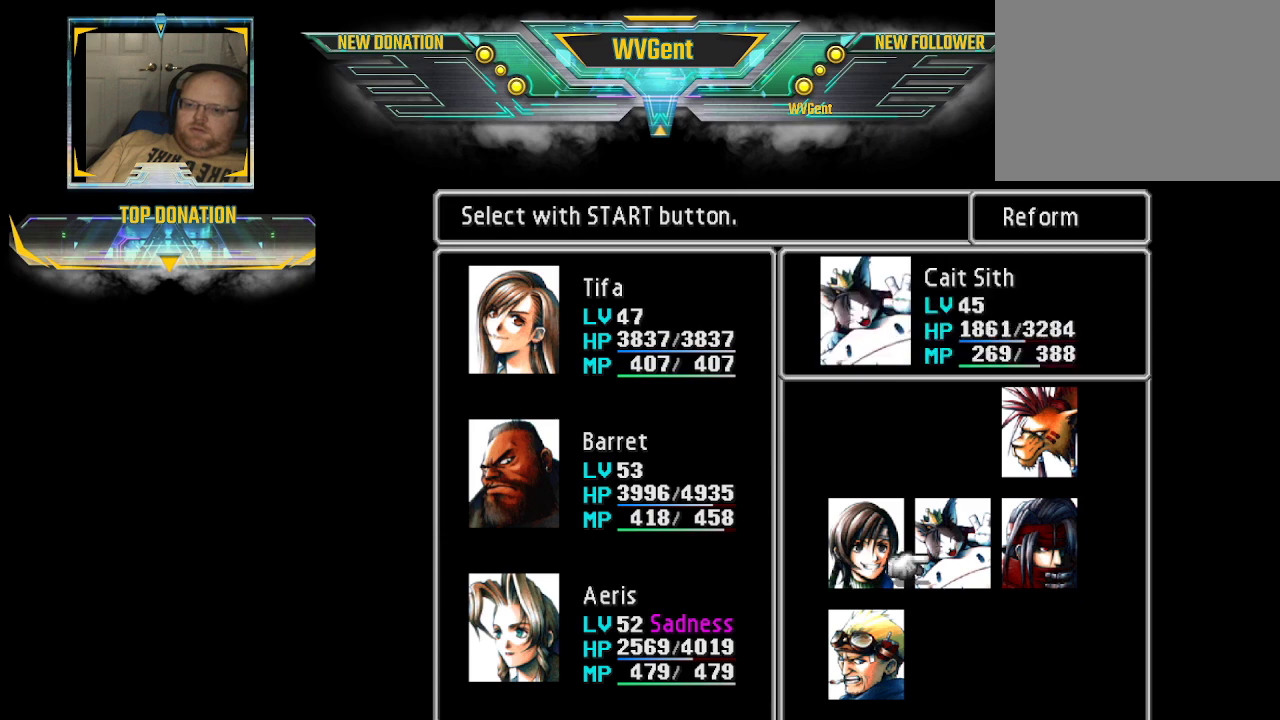
{"buttons": [], "left_stick": "center", "right_stick": "center", "events": [[100, "left_stick", "center"], [267, "CROSS", "down"], [400, "CROSS", "up"]]}
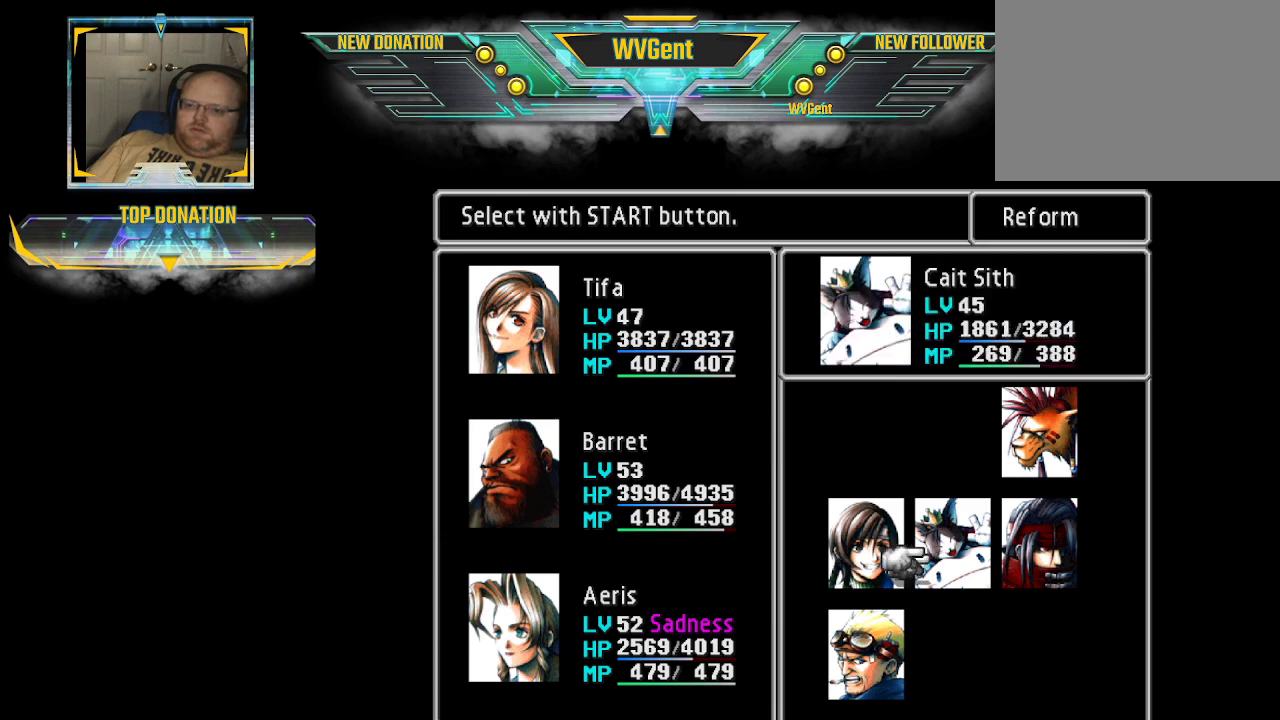
{"buttons": [], "left_stick": "left", "right_stick": "center", "events": [[67, "left_stick", "left"], [200, "left_stick", "center"], [367, "left_stick", "left"]]}
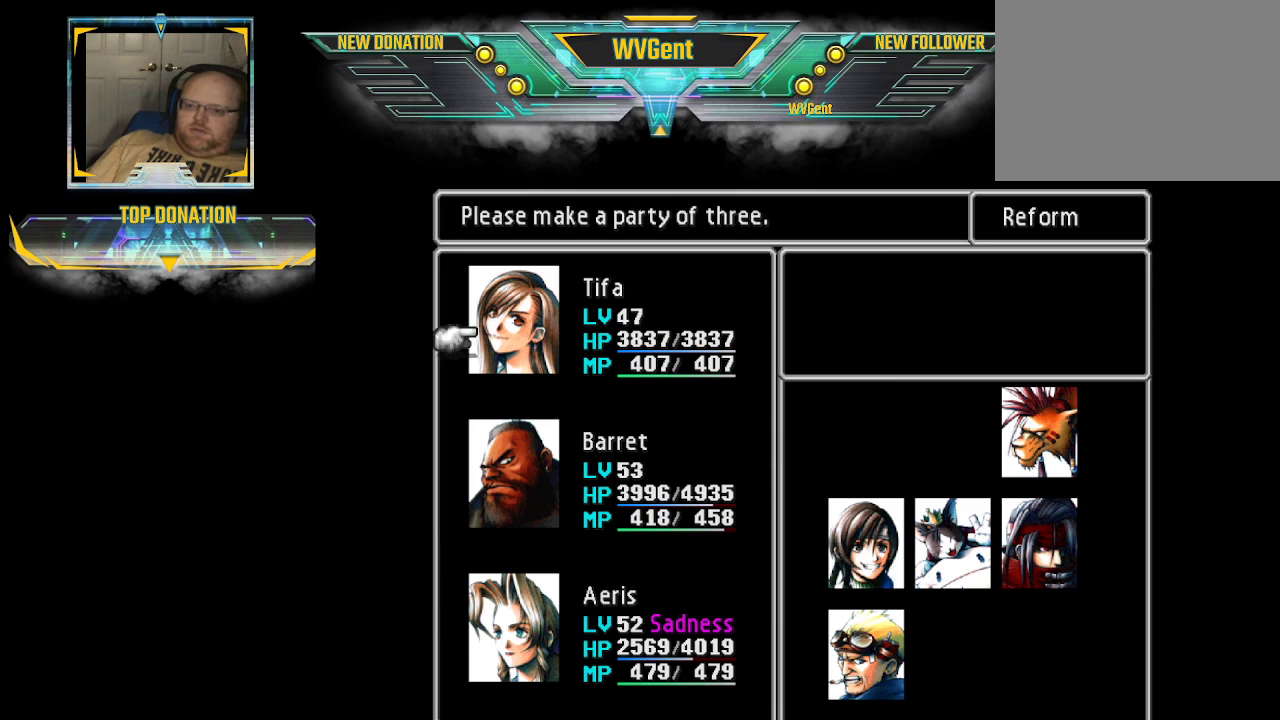
{"buttons": [], "left_stick": "center", "right_stick": "center"}
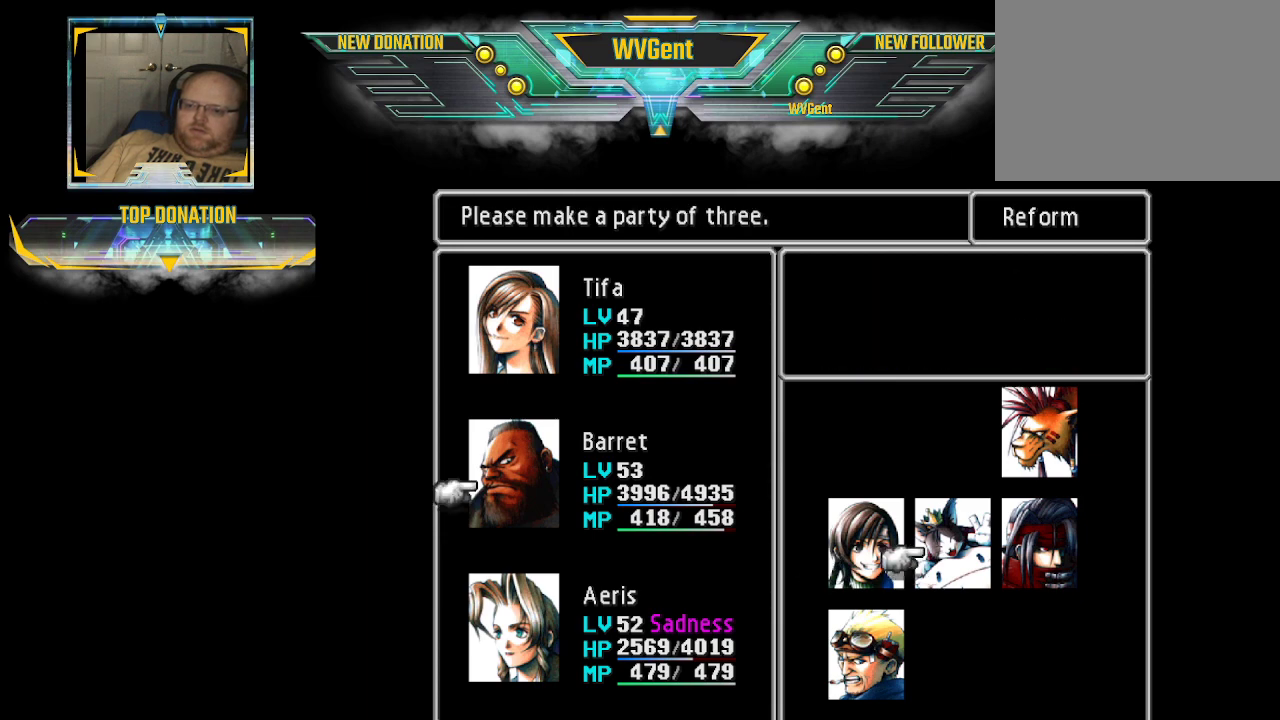
{"buttons": [], "left_stick": "center", "right_stick": "center", "events": [[67, "left_stick", "down"], [233, "left_stick", "center"], [367, "CROSS", "down"], [500, "CROSS", "up"]]}
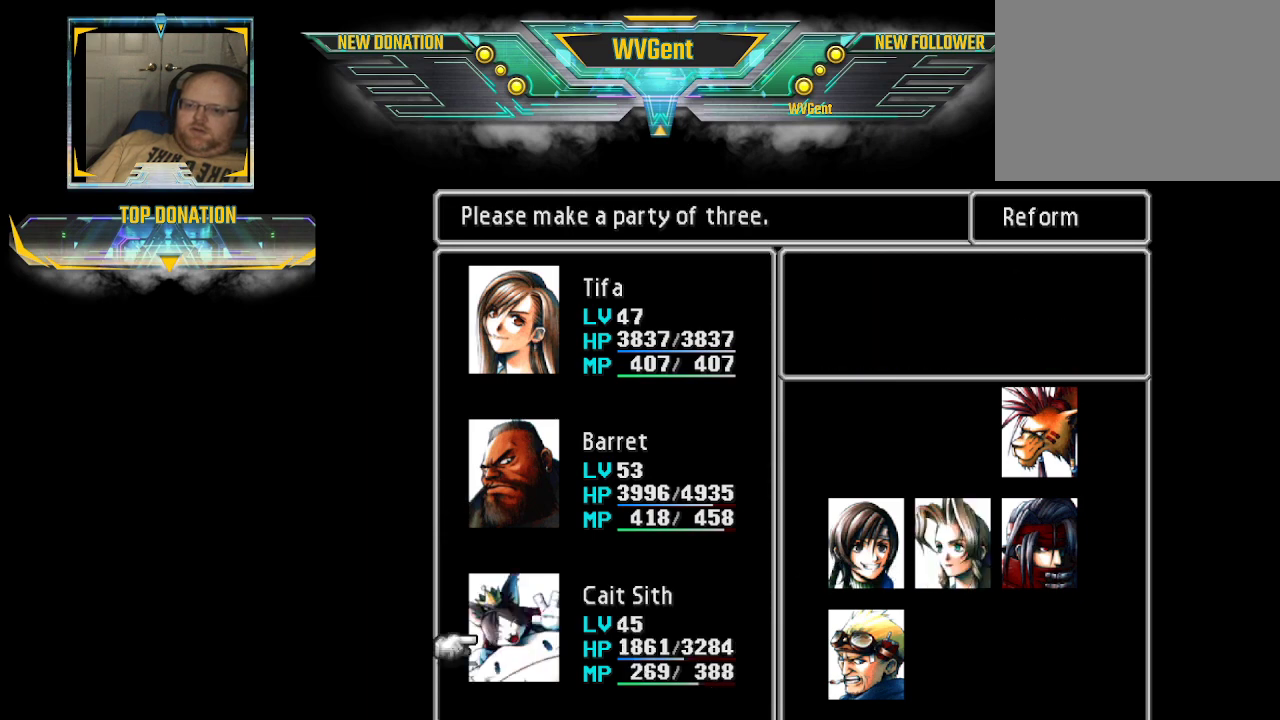
{"buttons": ["CIRCLE"], "left_stick": "center", "right_stick": "center", "events": [[467, "CIRCLE", "down"]]}
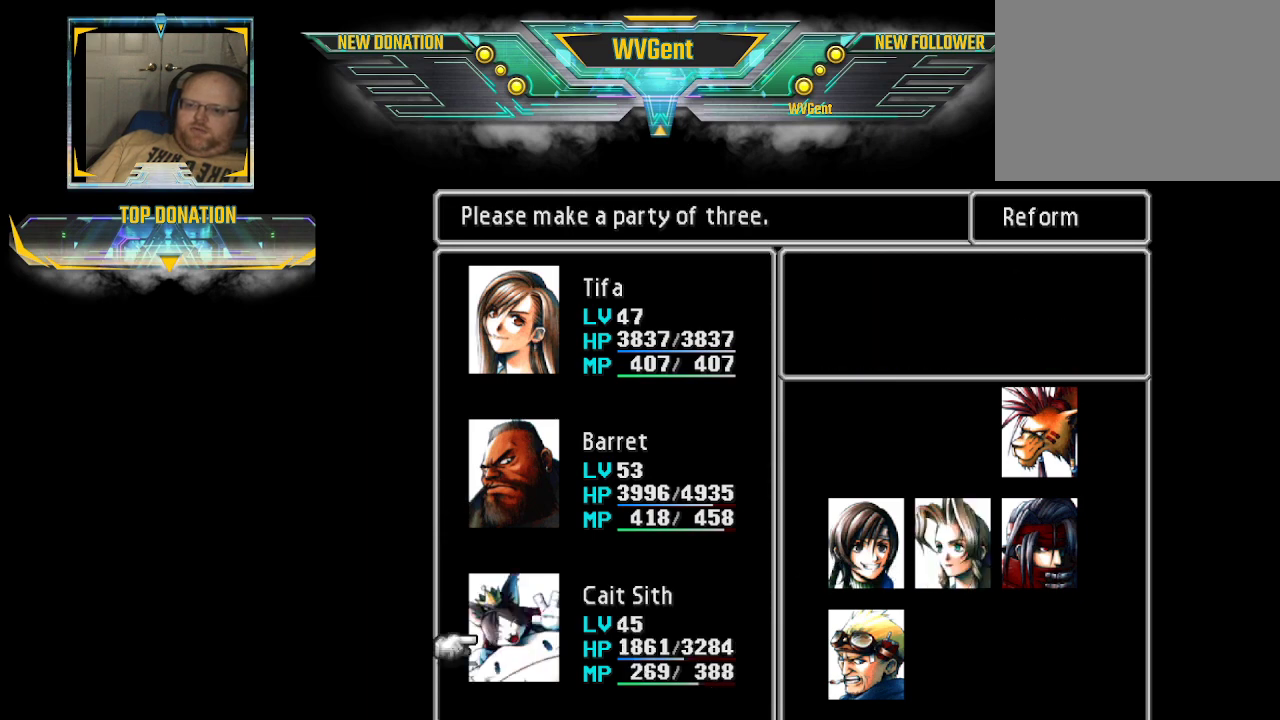
{"buttons": [], "left_stick": "center", "right_stick": "center", "events": [[100, "CIRCLE", "up"]]}
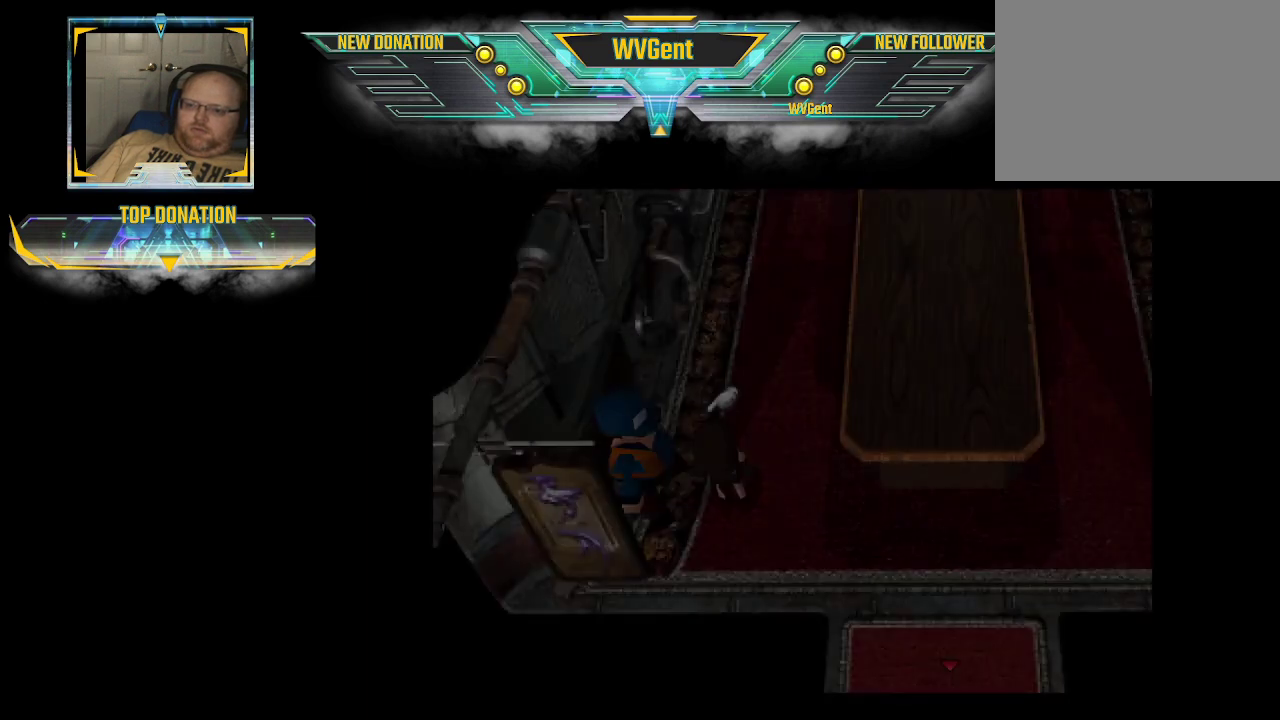
{"buttons": [], "left_stick": "right", "right_stick": "center", "events": [[467, "left_stick", "right"]]}
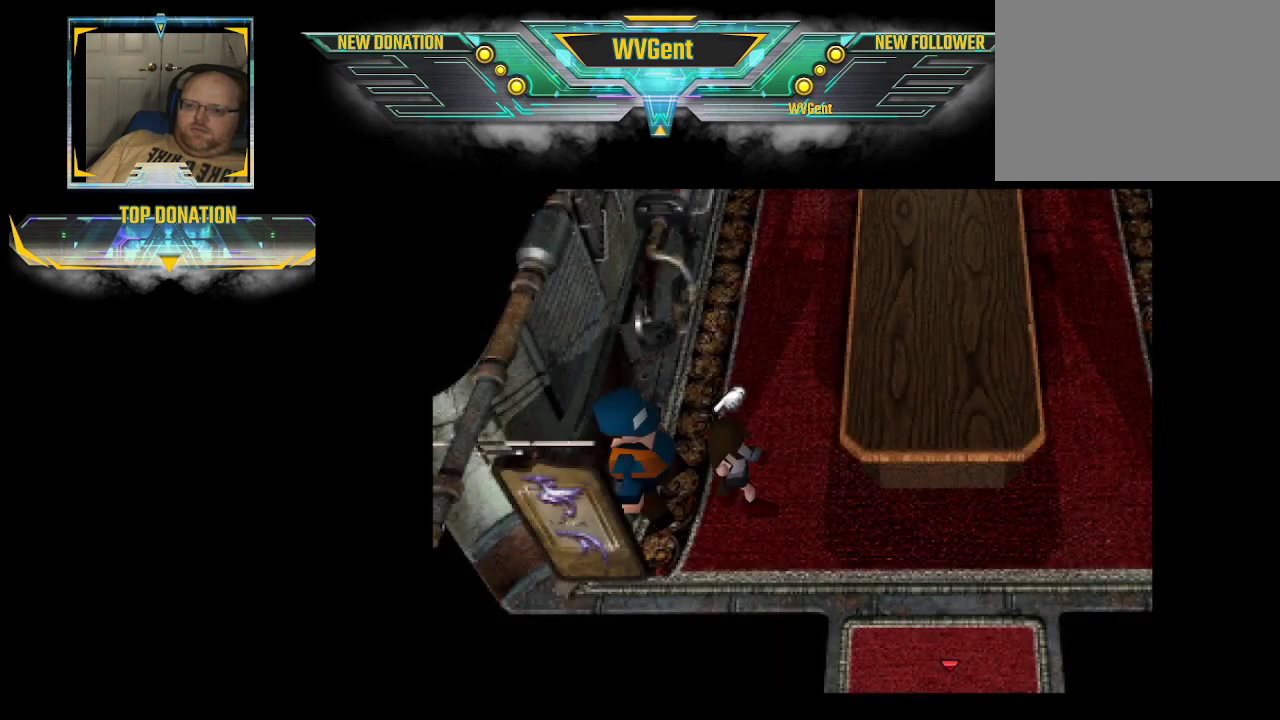
{"buttons": [], "left_stick": "center", "right_stick": "center", "events": [[133, "left_stick", "center"], [200, "SQUARE", "down"], [367, "SQUARE", "up"]]}
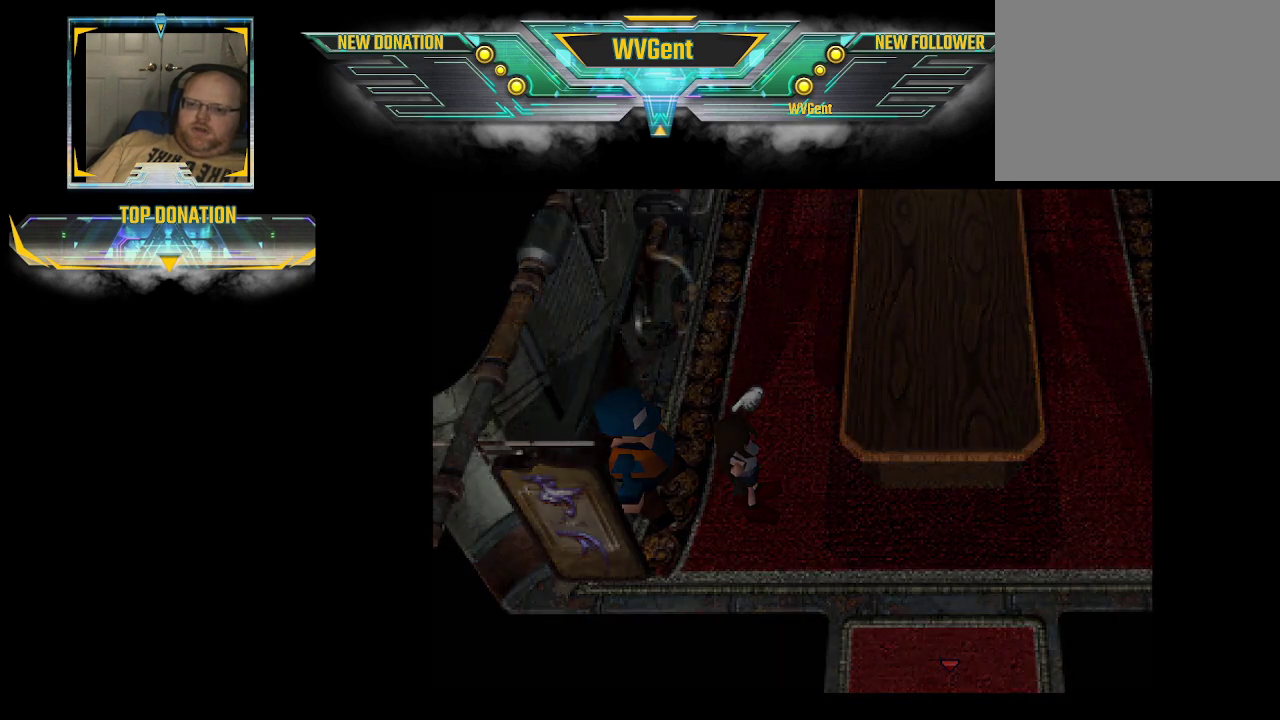
{"buttons": [], "left_stick": "center", "right_stick": "center", "events": []}
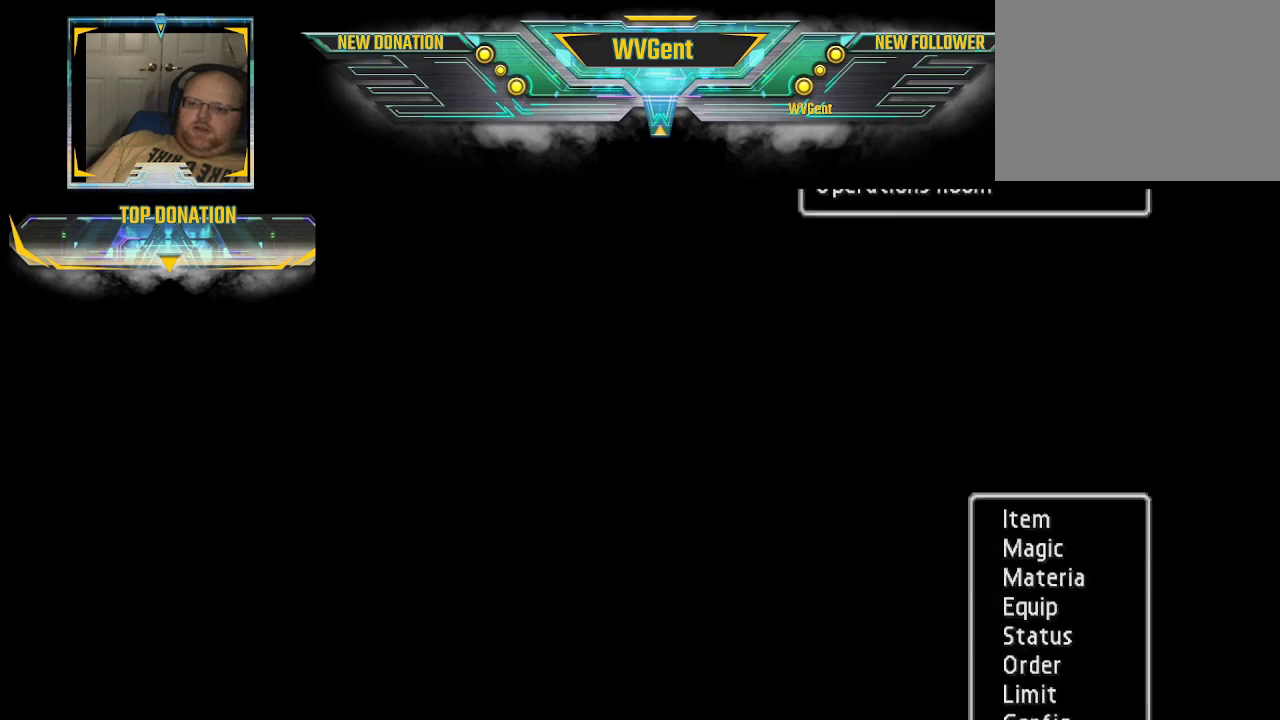
{"buttons": [], "left_stick": "center", "right_stick": "center", "events": []}
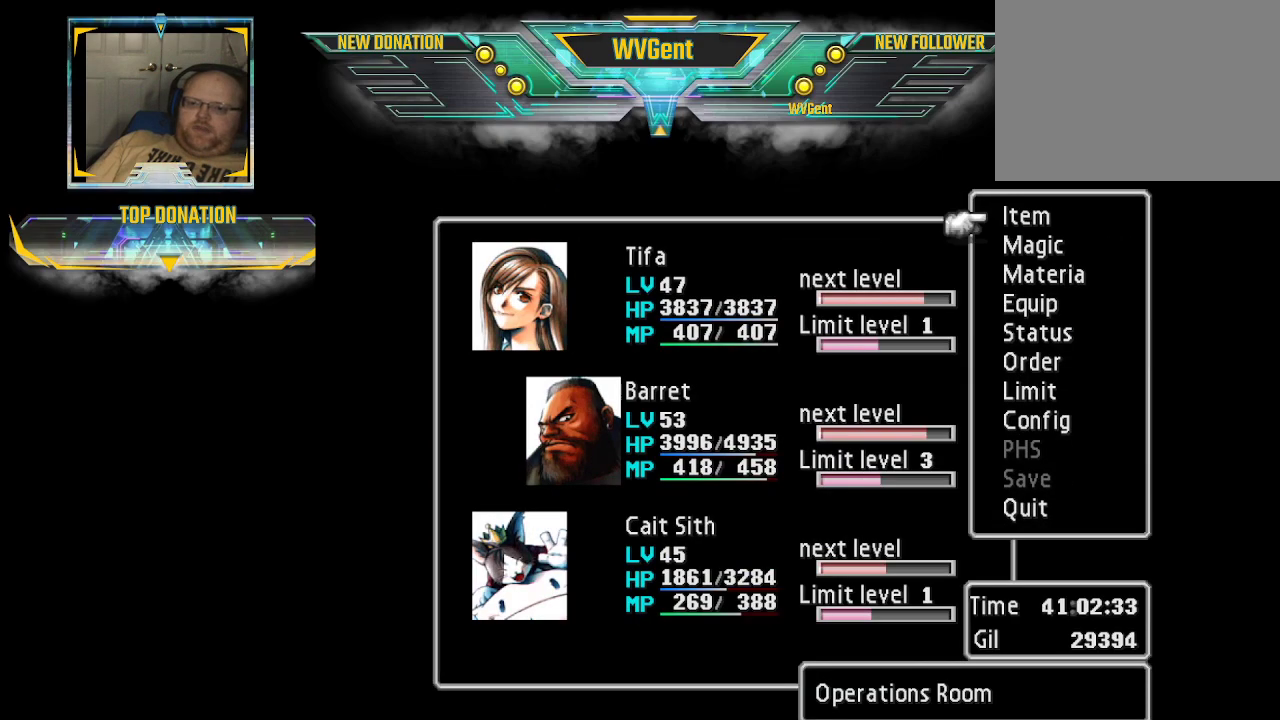
{"buttons": [], "left_stick": "center", "right_stick": "center", "events": [[100, "left_stick", "down"], [200, "left_stick", "center"], [367, "left_stick", "down"], [467, "left_stick", "center"]]}
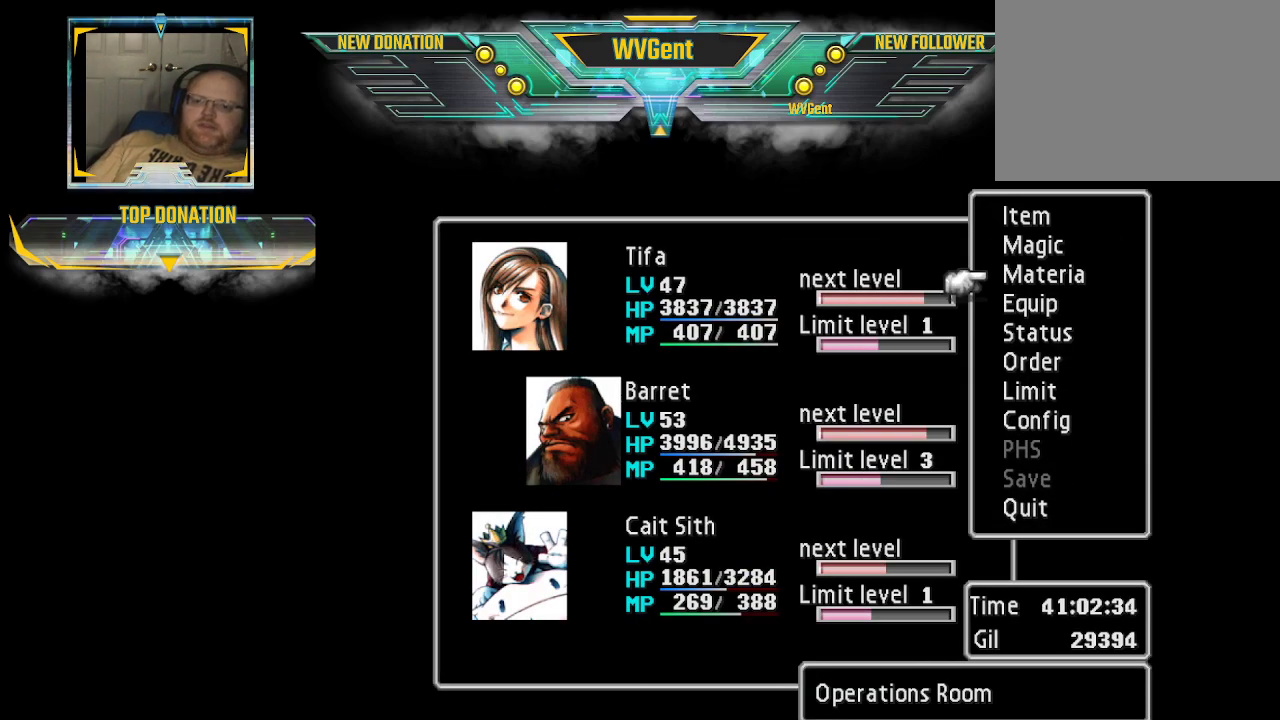
{"buttons": [], "left_stick": "center", "right_stick": "center", "events": [[67, "CROSS", "down"], [200, "CROSS", "up"], [367, "left_stick", "down"], [500, "left_stick", "center"]]}
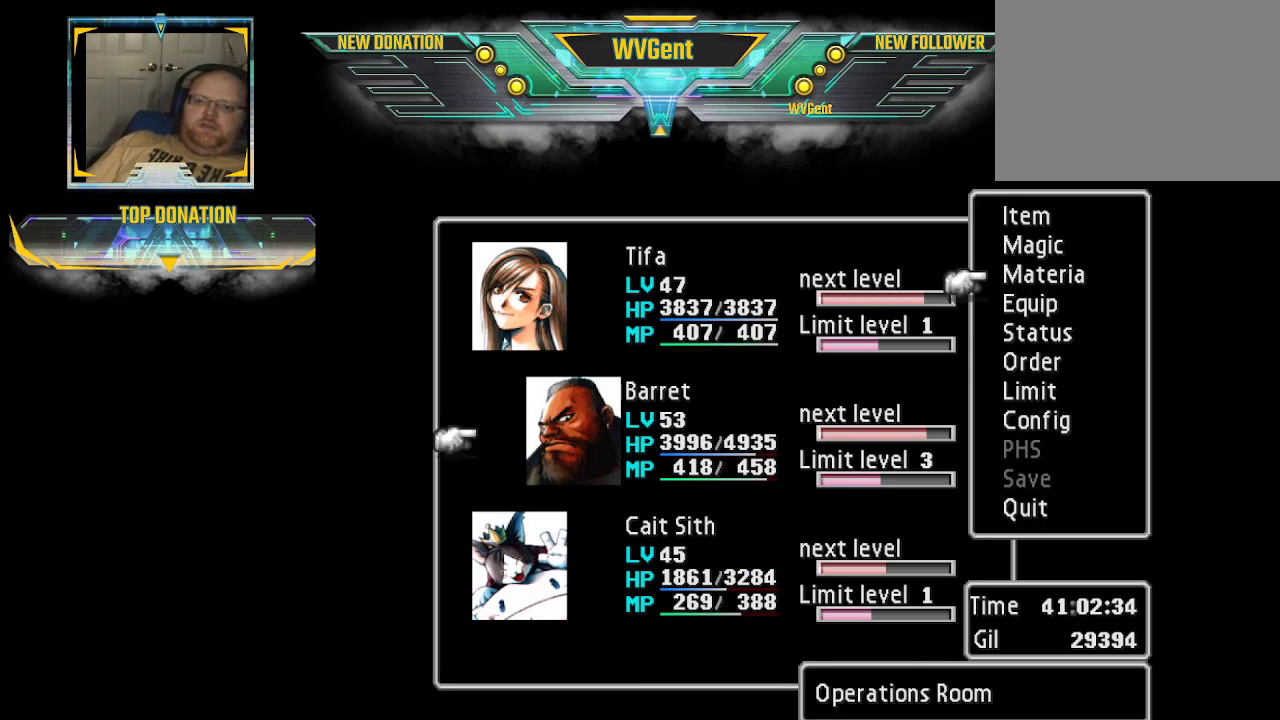
{"buttons": [], "left_stick": "center", "right_stick": "center", "events": [[133, "left_stick", "down"], [267, "left_stick", "center"], [300, "CROSS", "down"], [500, "CROSS", "up"]]}
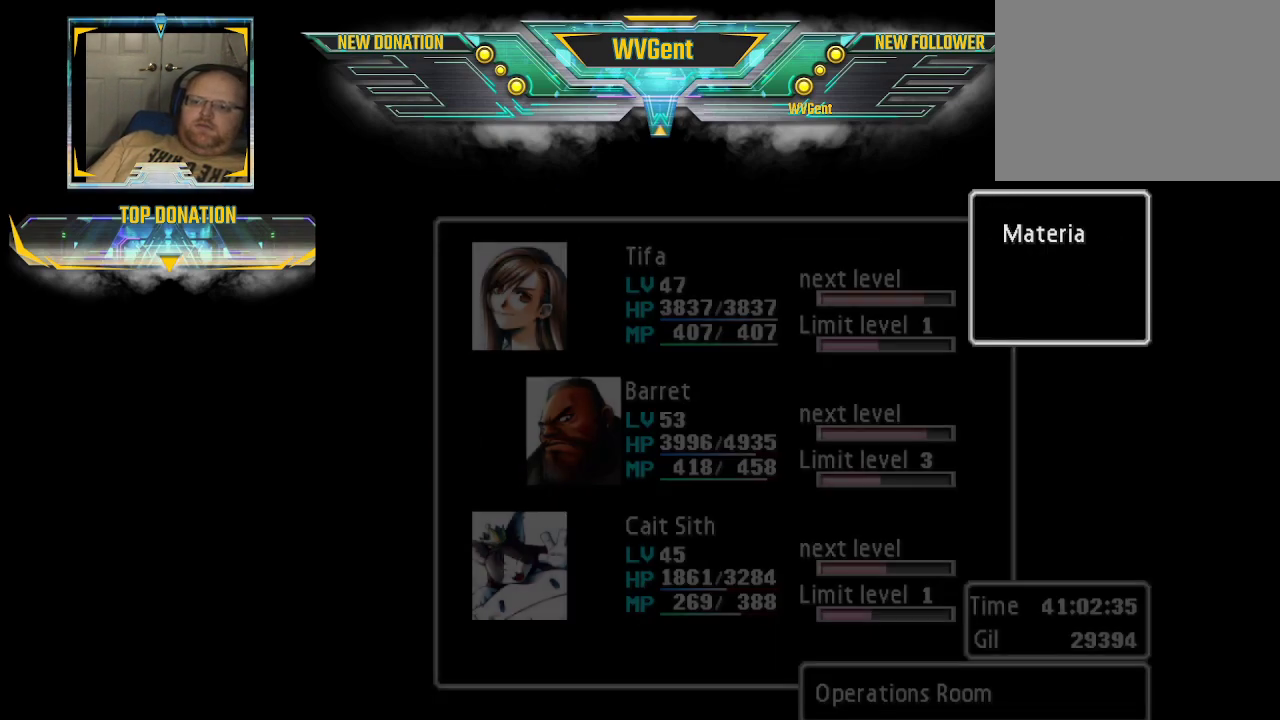
{"buttons": [], "left_stick": "center", "right_stick": "center", "events": []}
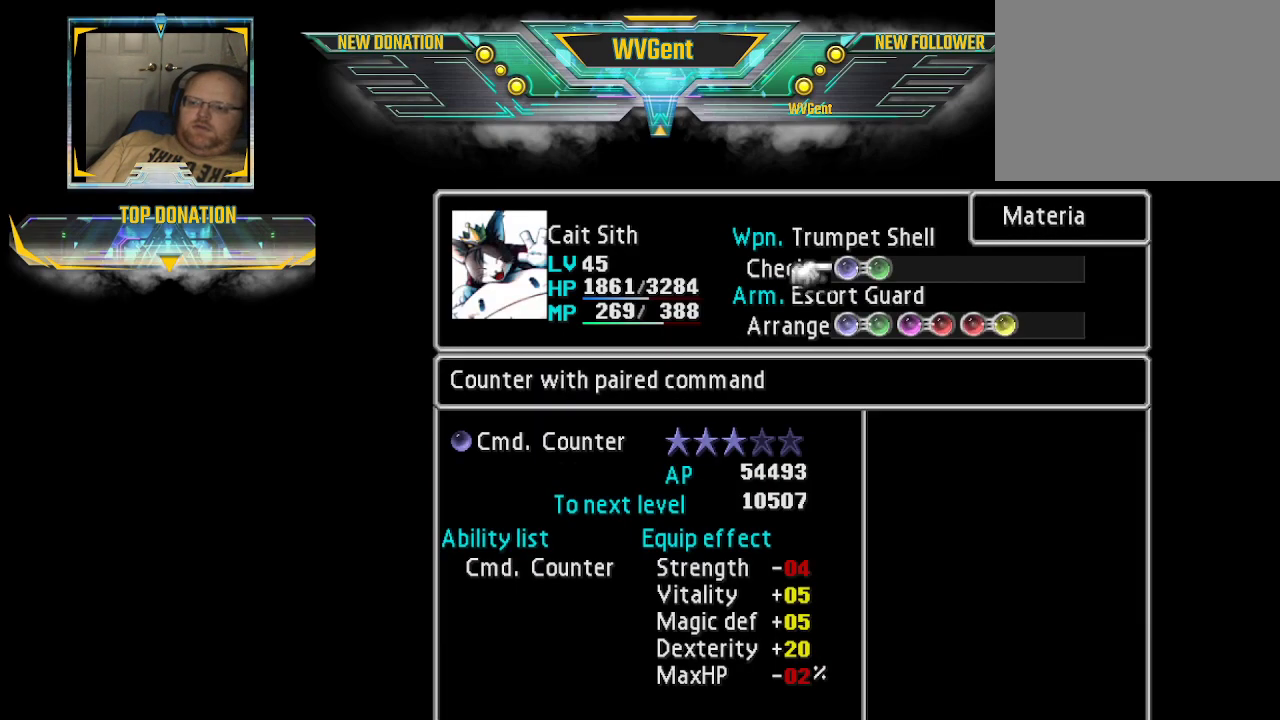
{"buttons": [], "left_stick": "down", "right_stick": "center", "events": [[133, "left_stick", "left"], [267, "left_stick", "center"], [400, "left_stick", "down"]]}
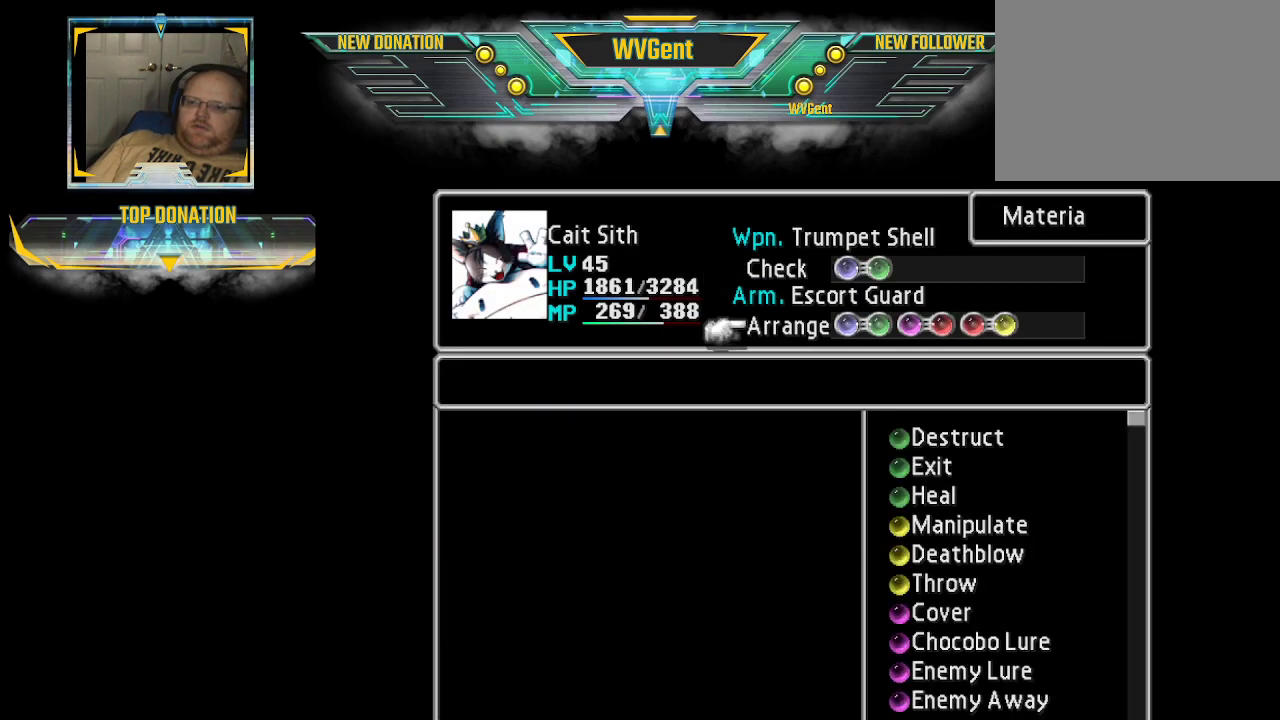
{"buttons": ["CROSS"], "left_stick": "center", "right_stick": "center", "events": [[67, "left_stick", "center"], [400, "CROSS", "down"]]}
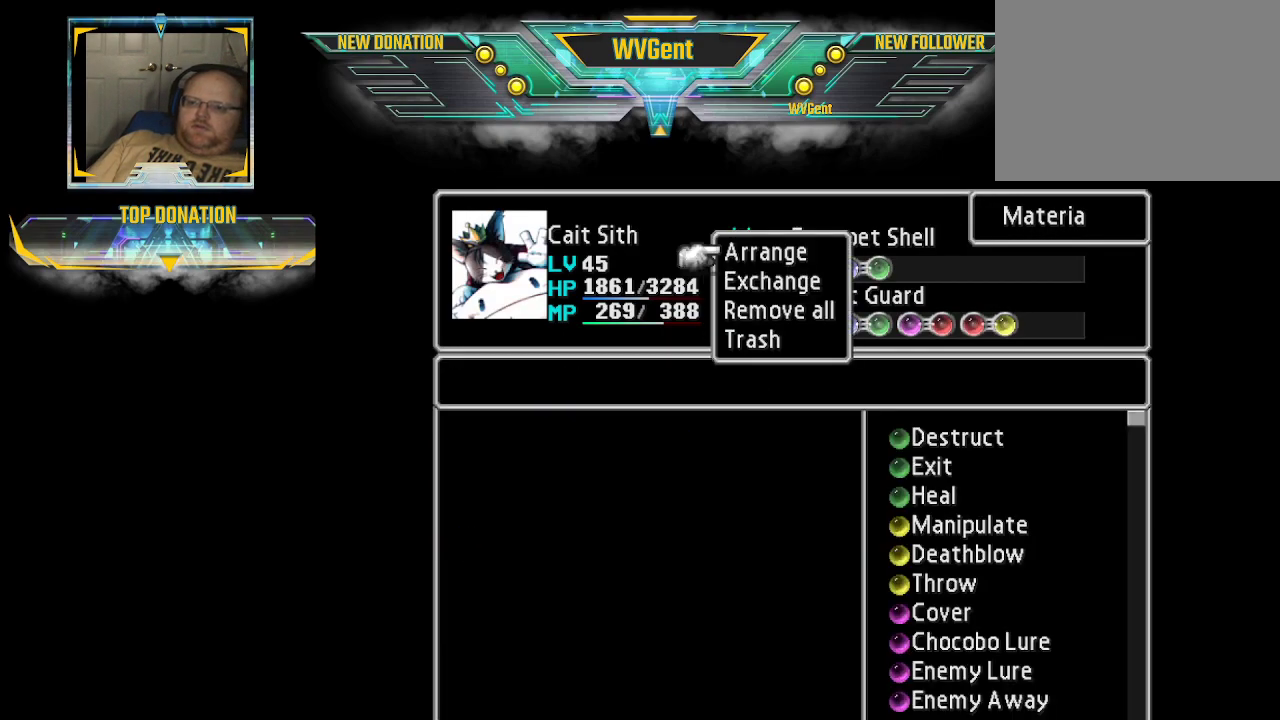
{"buttons": [], "left_stick": "center", "right_stick": "center", "events": [[67, "CROSS", "up"]]}
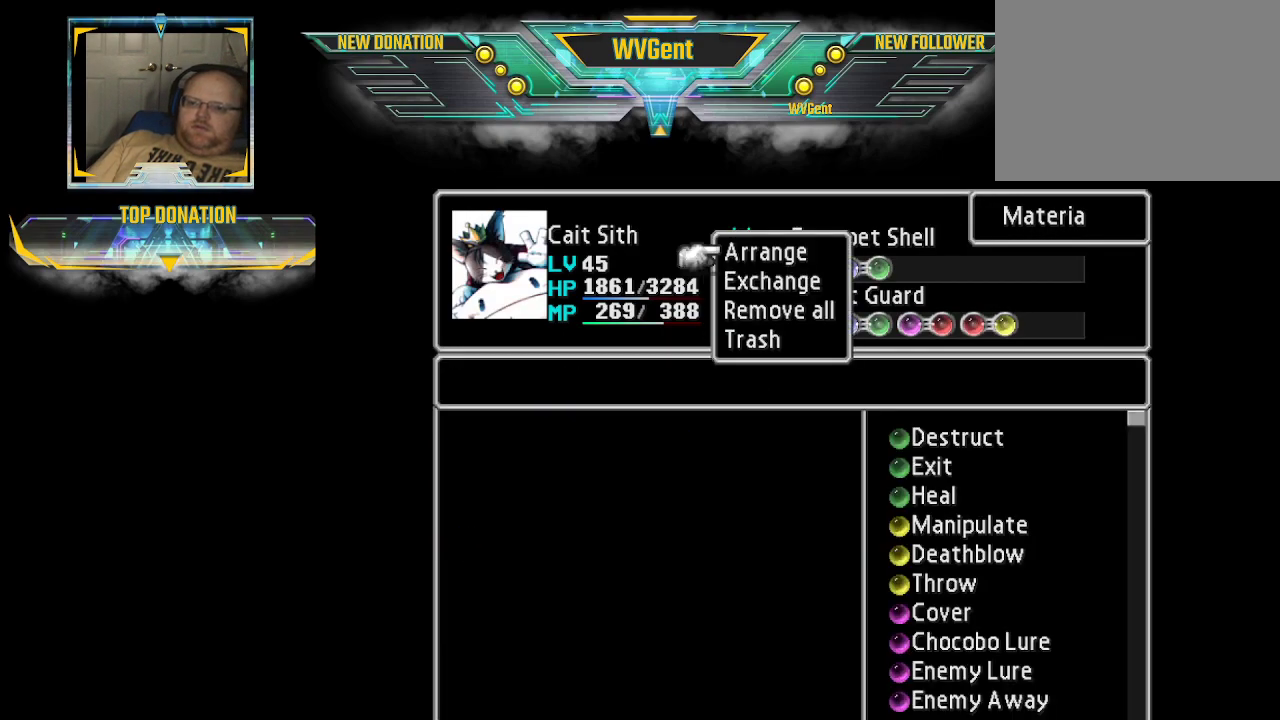
{"buttons": [], "left_stick": "down", "right_stick": "center", "events": [[67, "left_stick", "down"], [200, "left_stick", "center"], [367, "left_stick", "down"]]}